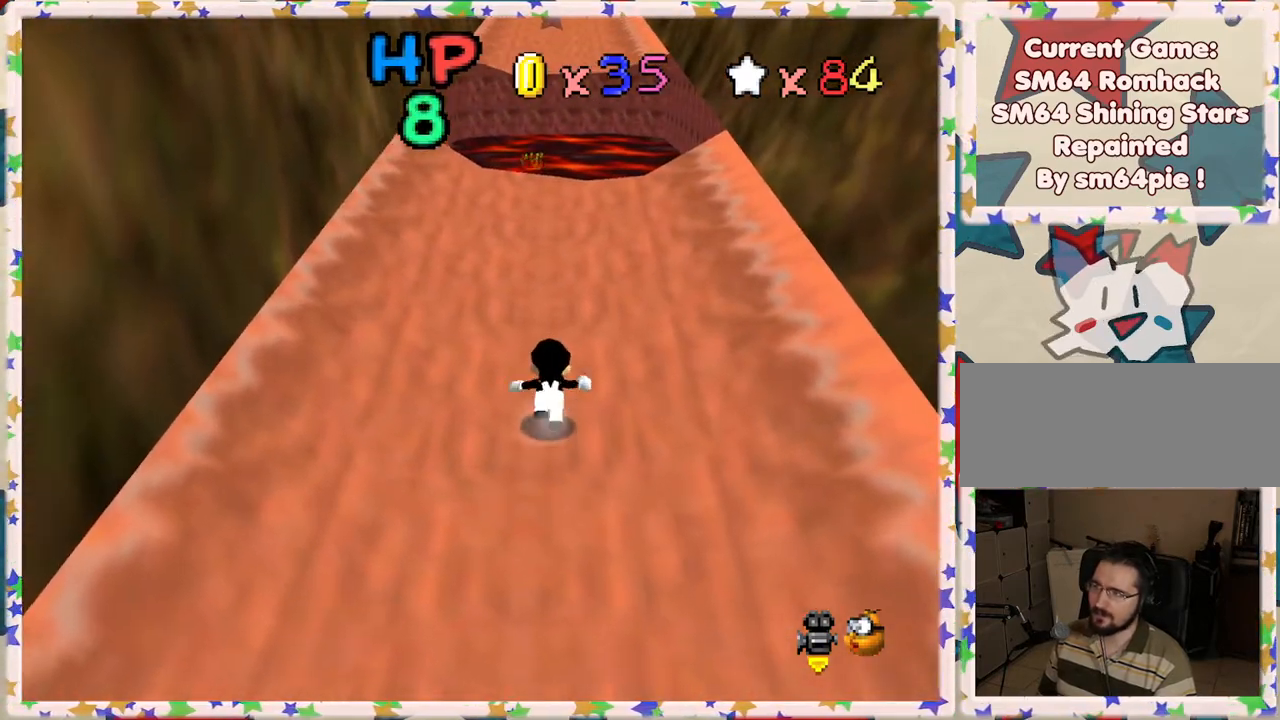
Gameplay with a controller (Nintendo layout); each line is a JSON object with the inputs held at the frame after it. "events" lists button and stick changes between this image and that frame as [ms after this image, input, new state], when the widget could be followed in between. Not read: L3 R3.
{"buttons": ["A"], "left_stick": "up", "events": [[317, "A", "down"]]}
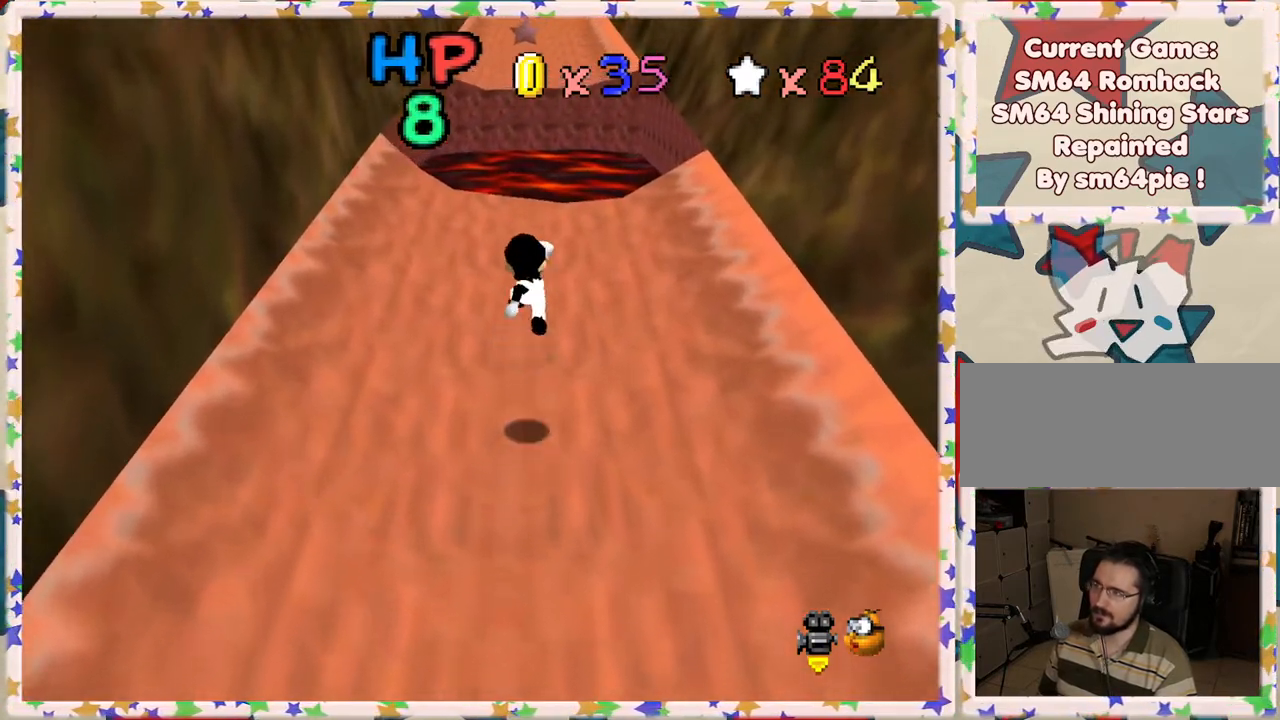
{"buttons": [], "left_stick": "up", "events": [[17, "A", "up"]]}
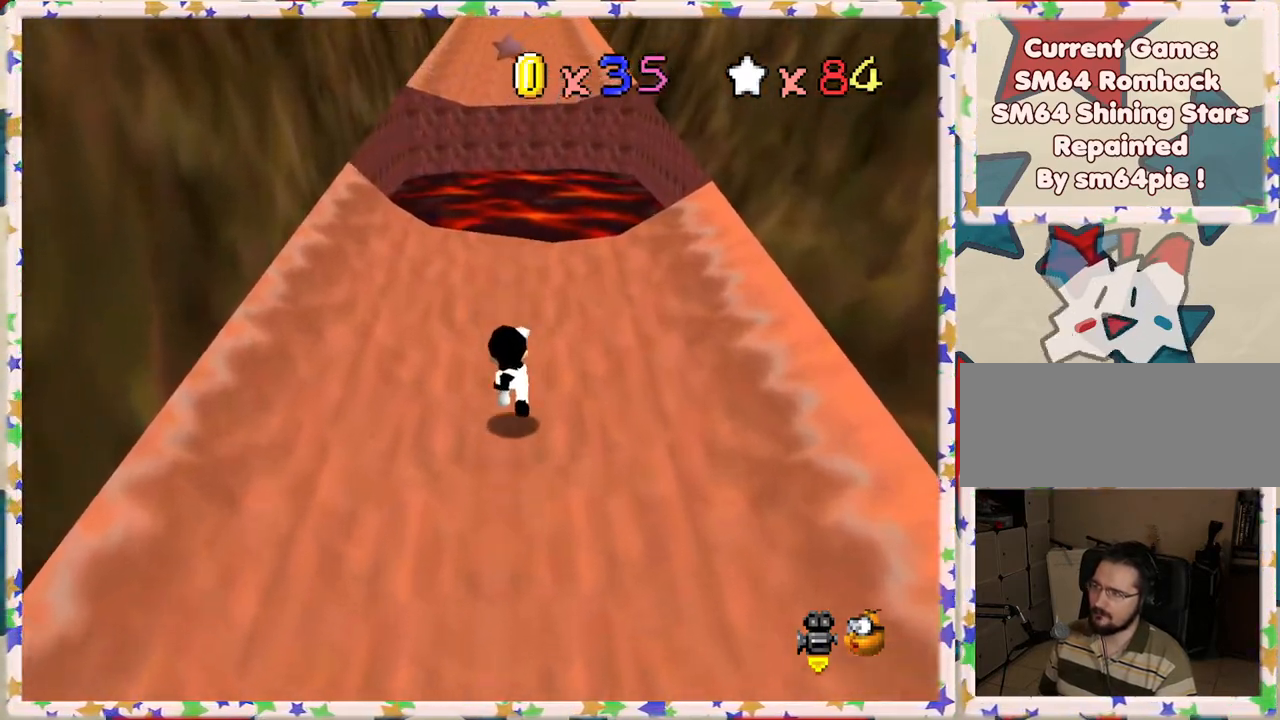
{"buttons": [], "left_stick": "up", "events": [[133, "A", "down"], [300, "left_stick", "up-left"], [333, "A", "up"], [483, "left_stick", "up"]]}
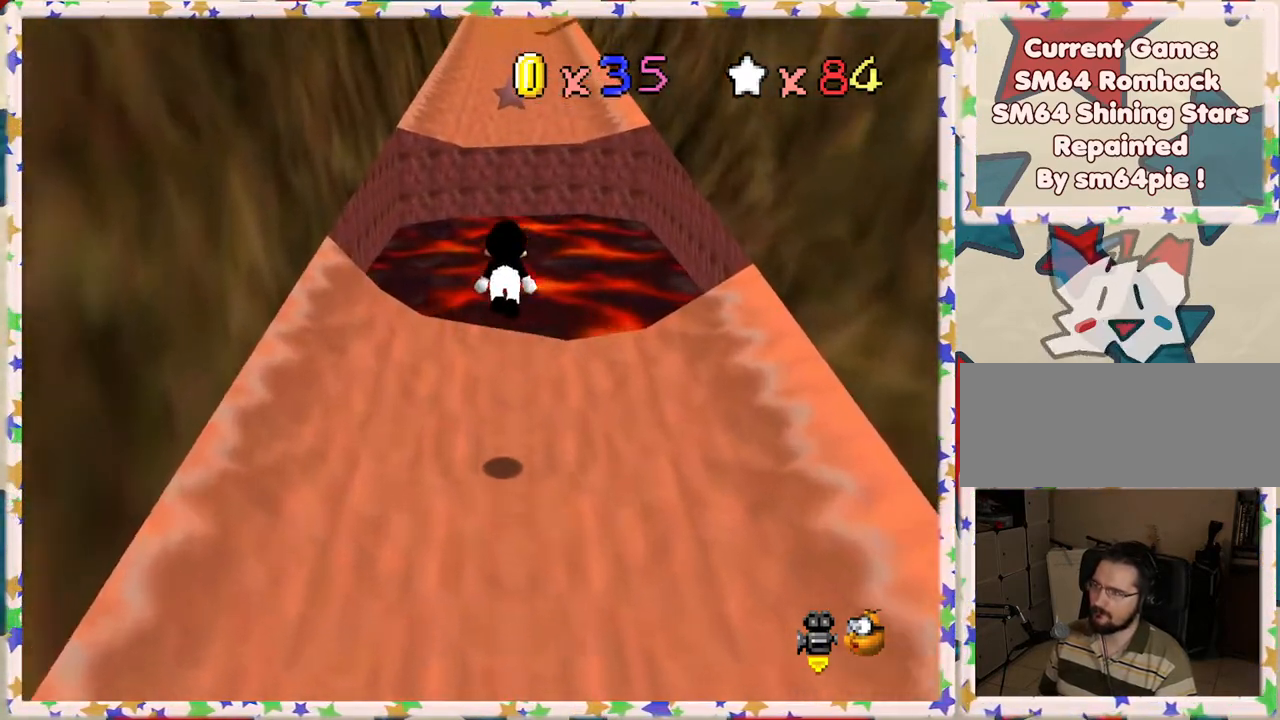
{"buttons": ["A"], "left_stick": "up", "events": [[433, "A", "down"]]}
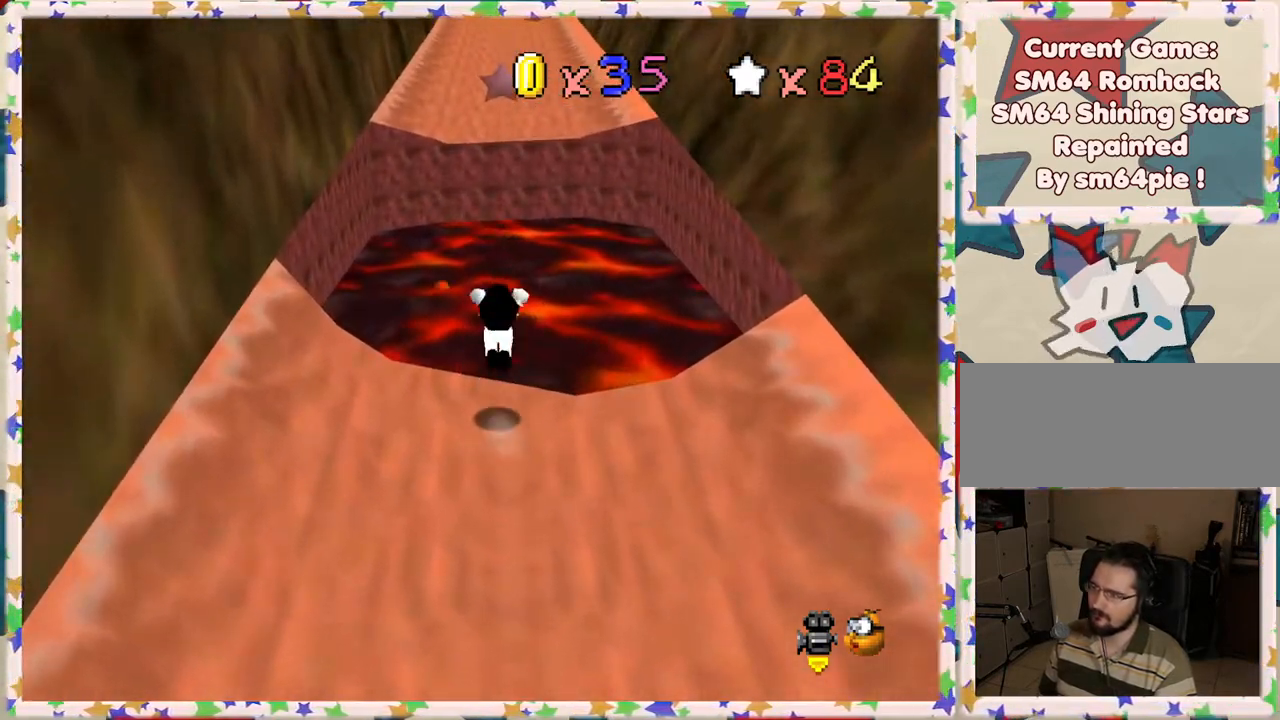
{"buttons": ["A"], "left_stick": "up", "events": []}
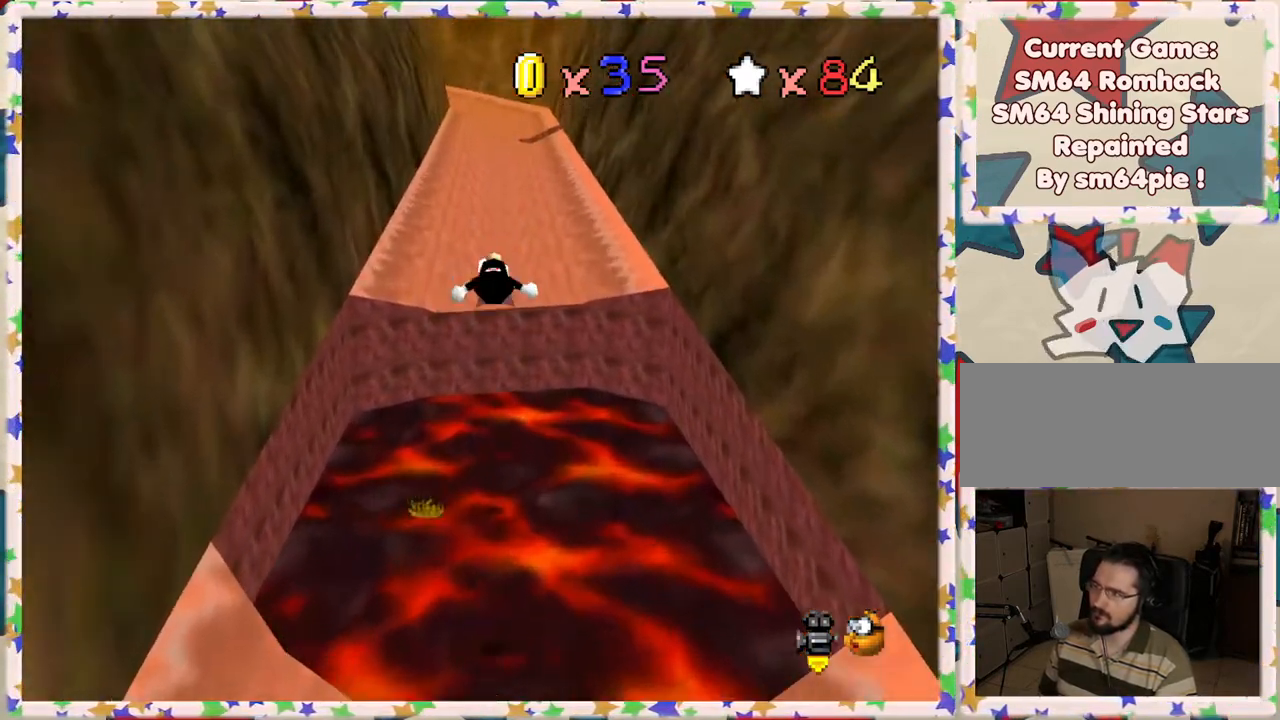
{"buttons": [], "left_stick": "up", "events": [[483, "A", "up"]]}
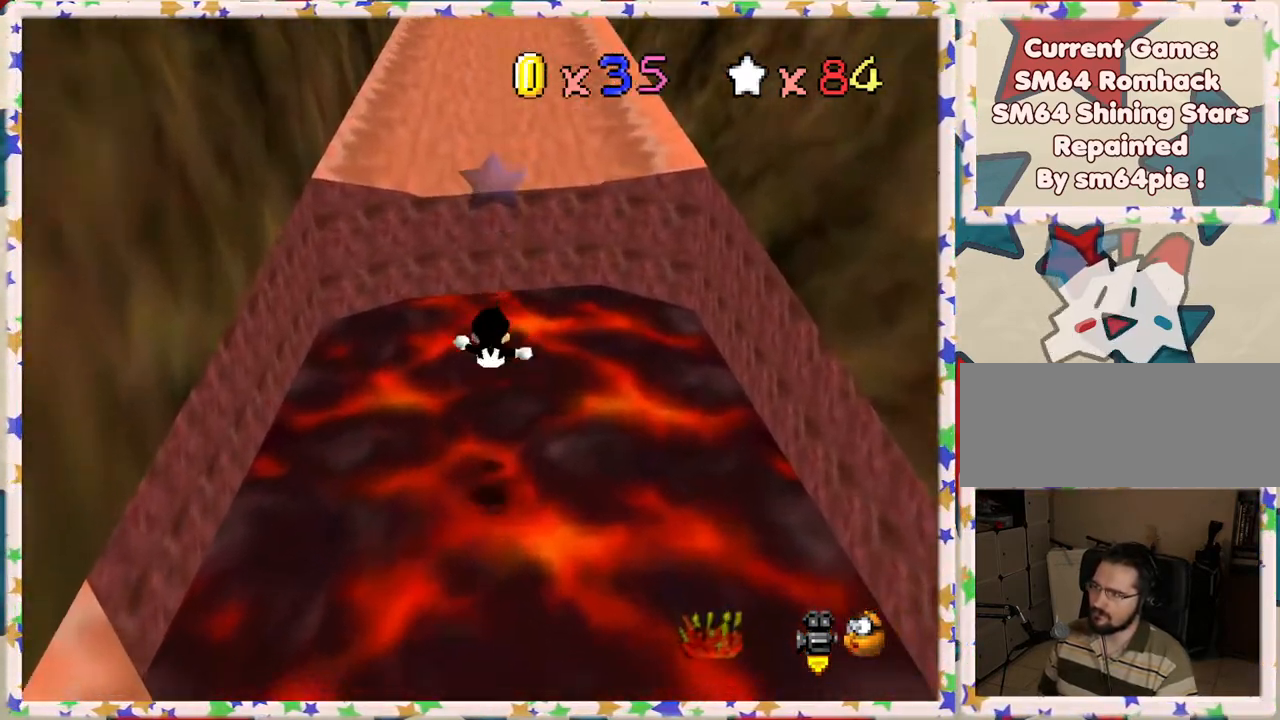
{"buttons": ["A"], "left_stick": "up", "events": [[83, "A", "down"]]}
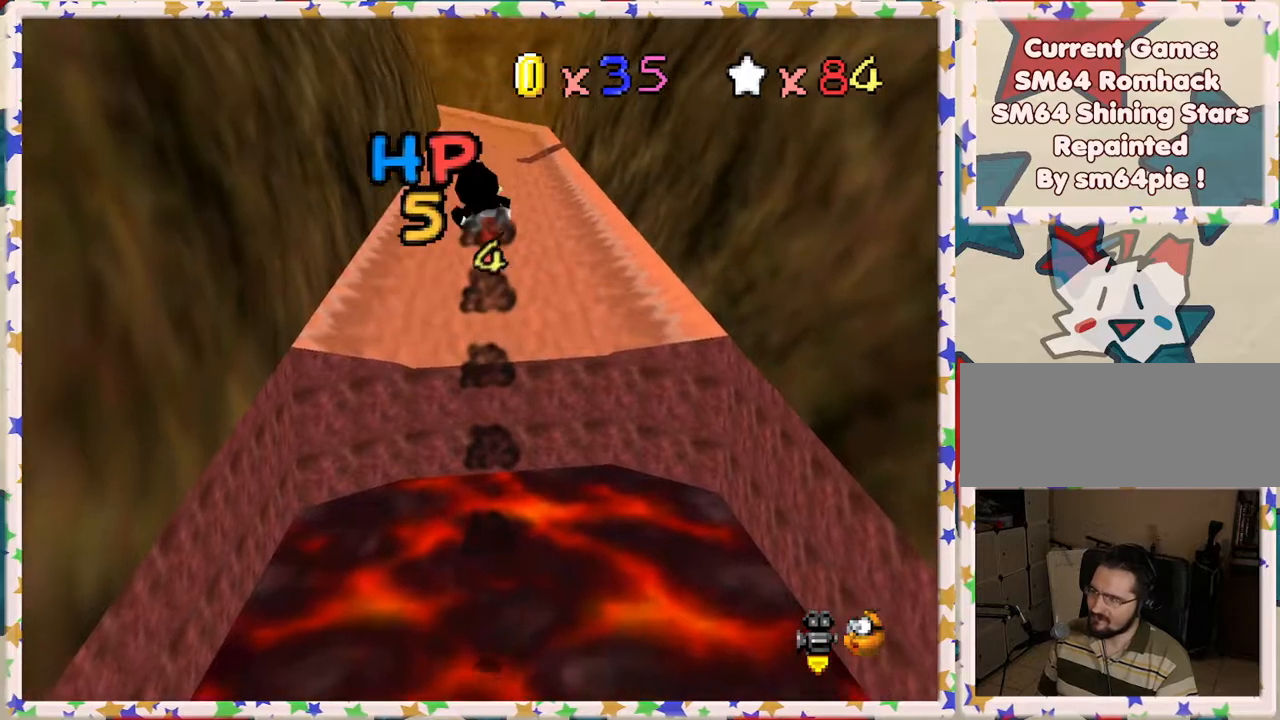
{"buttons": ["A"], "left_stick": "up", "events": []}
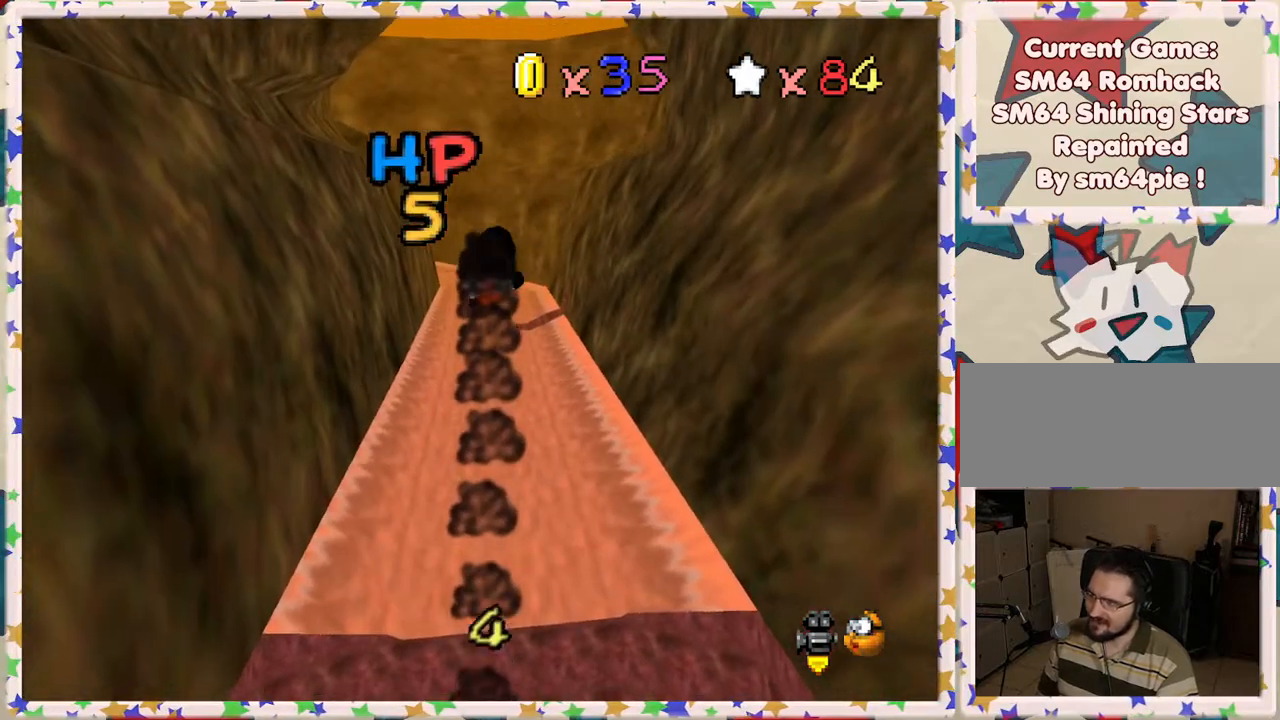
{"buttons": [], "left_stick": "up", "events": [[83, "left_stick", "up-left"], [367, "left_stick", "up"], [433, "A", "up"]]}
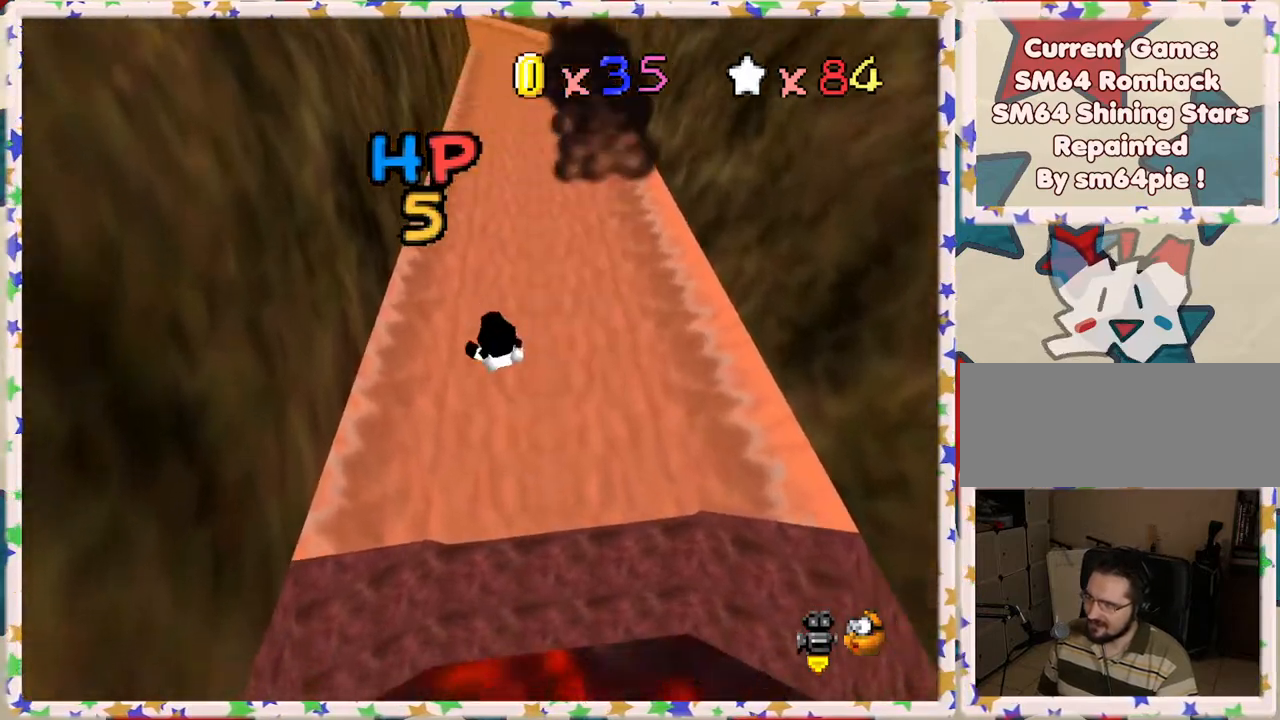
{"buttons": ["A"], "left_stick": "up", "events": [[467, "A", "down"]]}
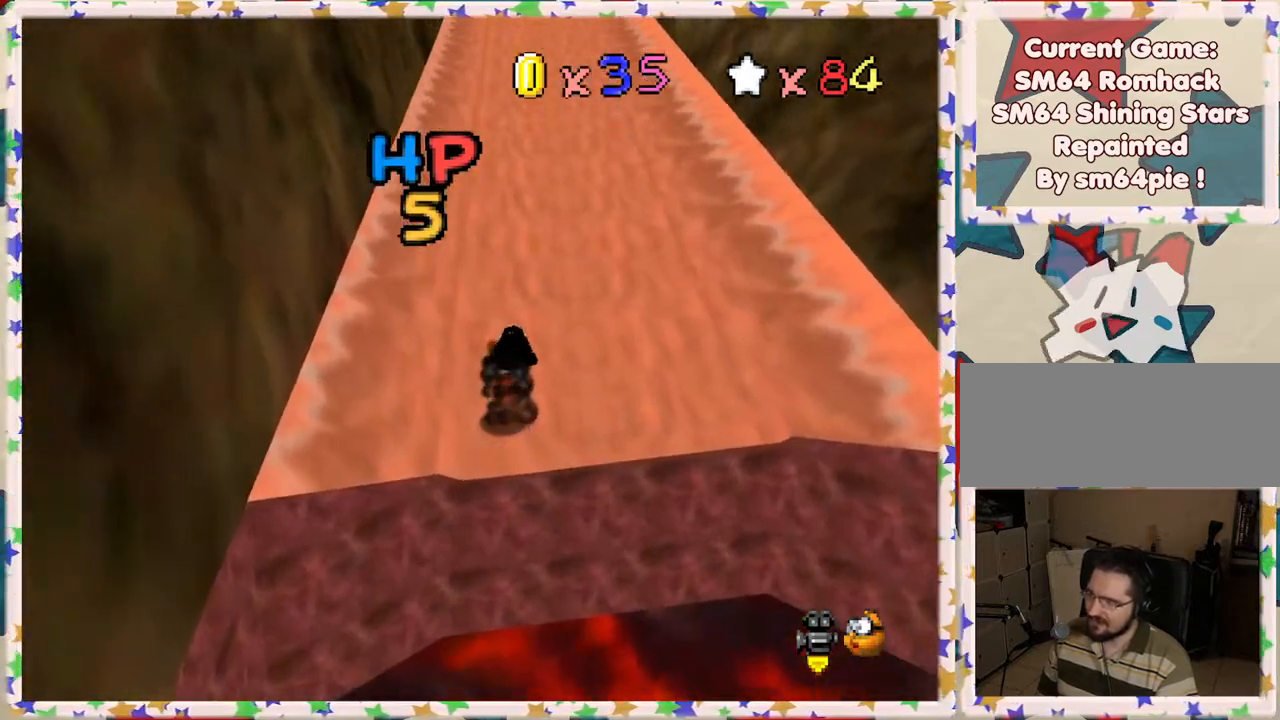
{"buttons": ["A"], "left_stick": "up", "events": [[133, "A", "up"], [183, "left_stick", "up-right"], [400, "left_stick", "up"], [467, "A", "down"]]}
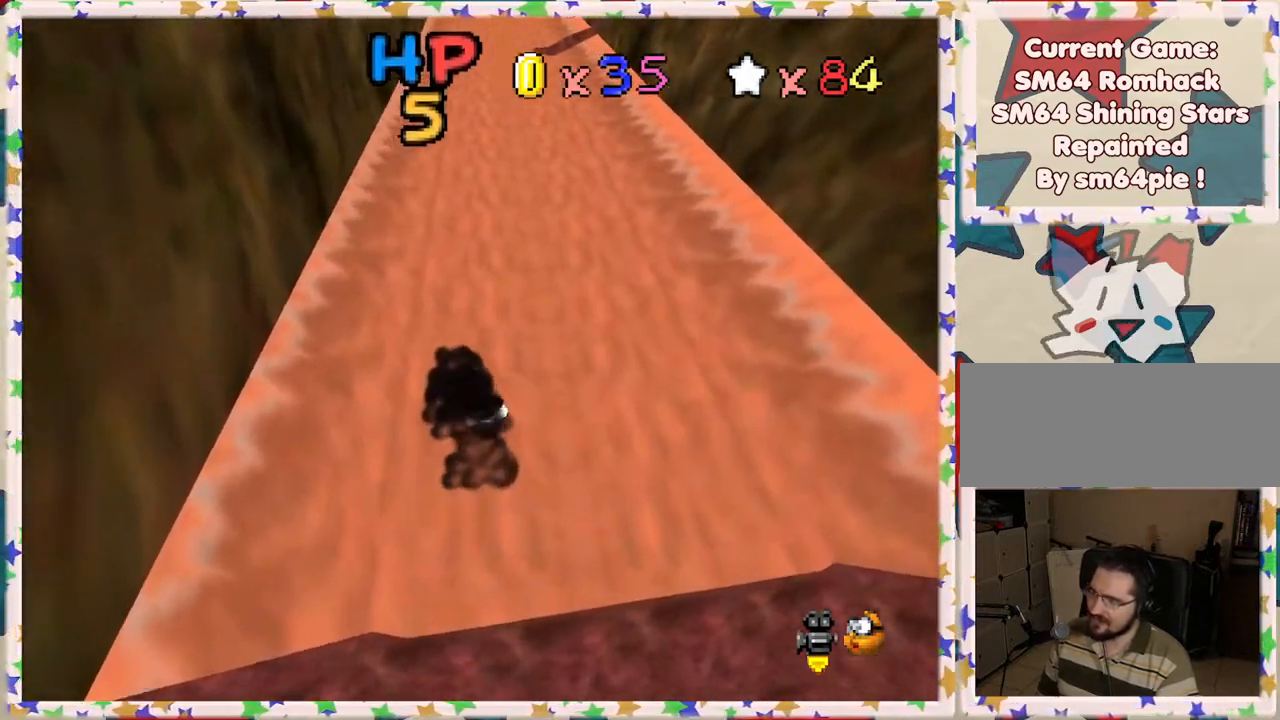
{"buttons": ["A"], "left_stick": "up", "events": [[350, "A", "up"], [483, "A", "down"]]}
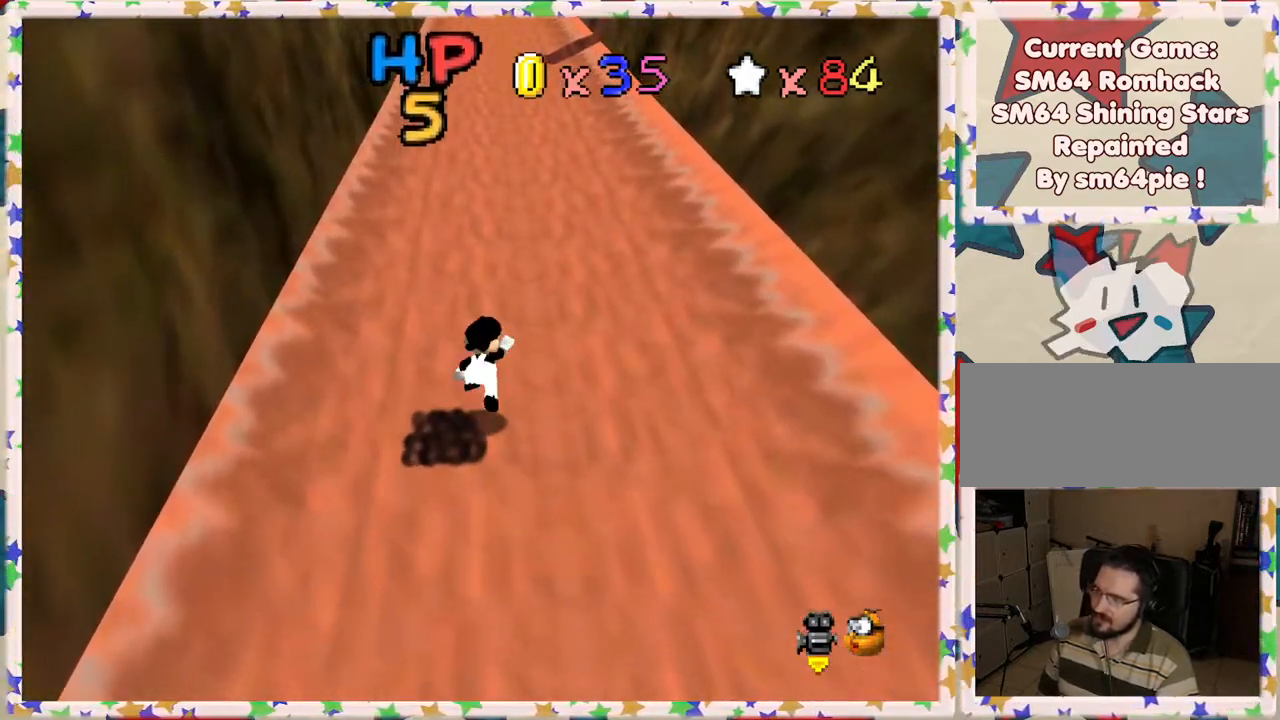
{"buttons": ["A"], "left_stick": "up-right", "events": [[200, "left_stick", "up-right"]]}
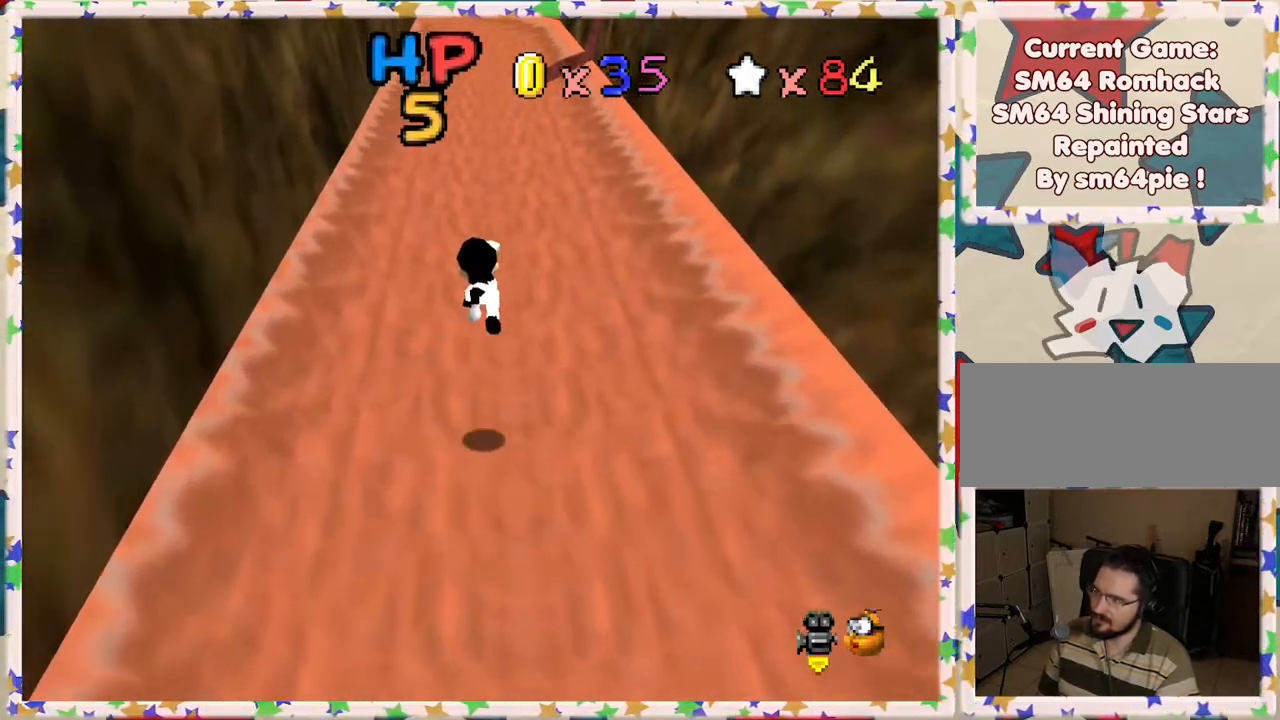
{"buttons": ["A"], "left_stick": "up", "events": [[50, "A", "up"], [67, "left_stick", "up"], [283, "A", "down"]]}
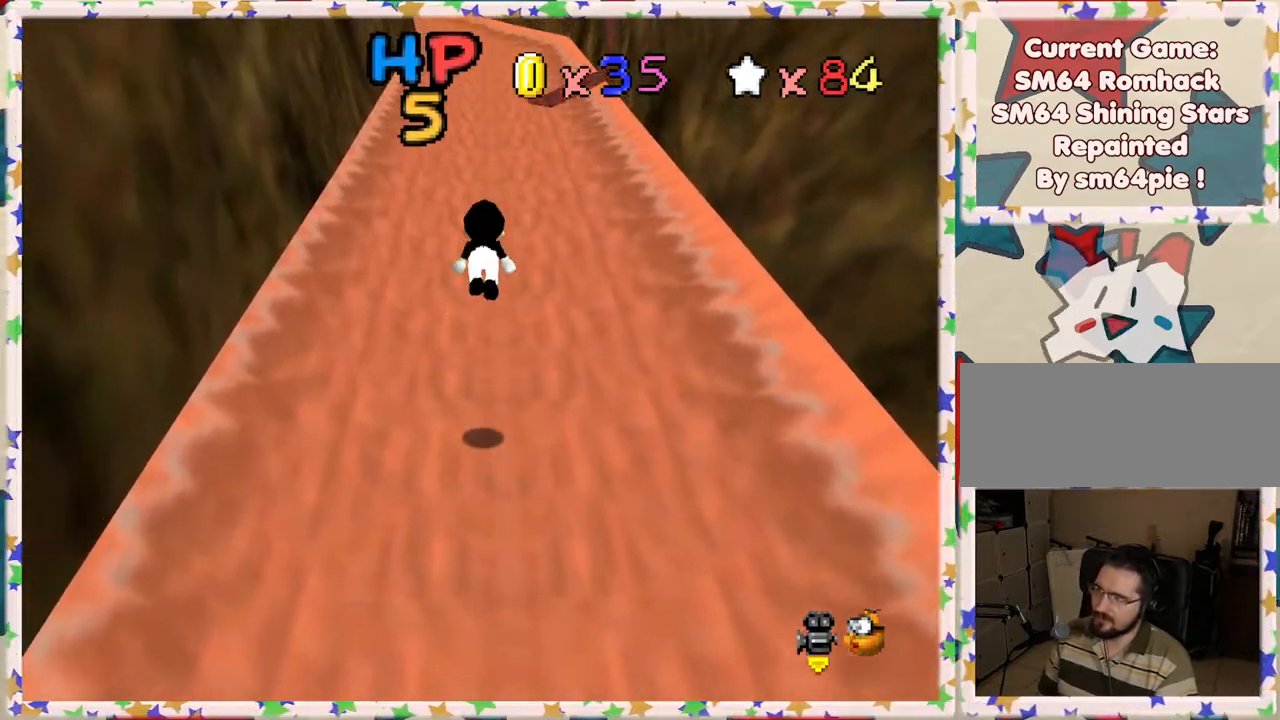
{"buttons": [], "left_stick": "up", "events": [[483, "A", "up"]]}
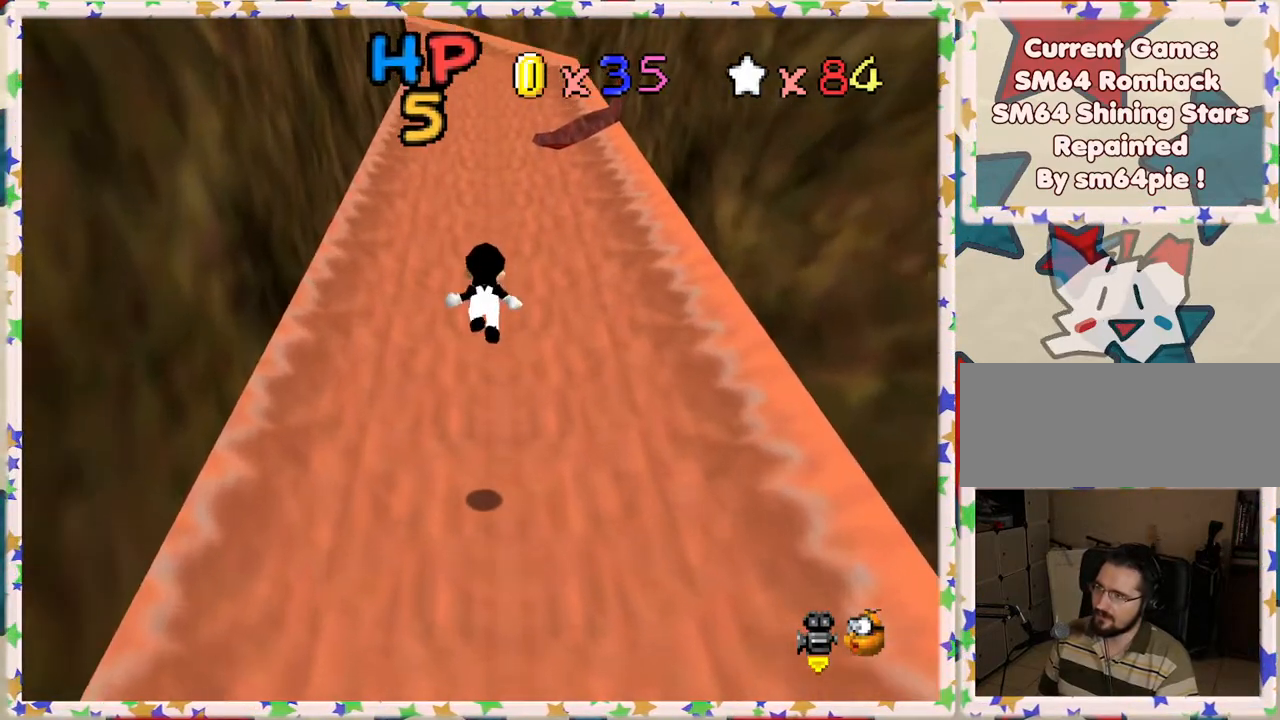
{"buttons": ["A"], "left_stick": "up", "events": [[333, "A", "down"]]}
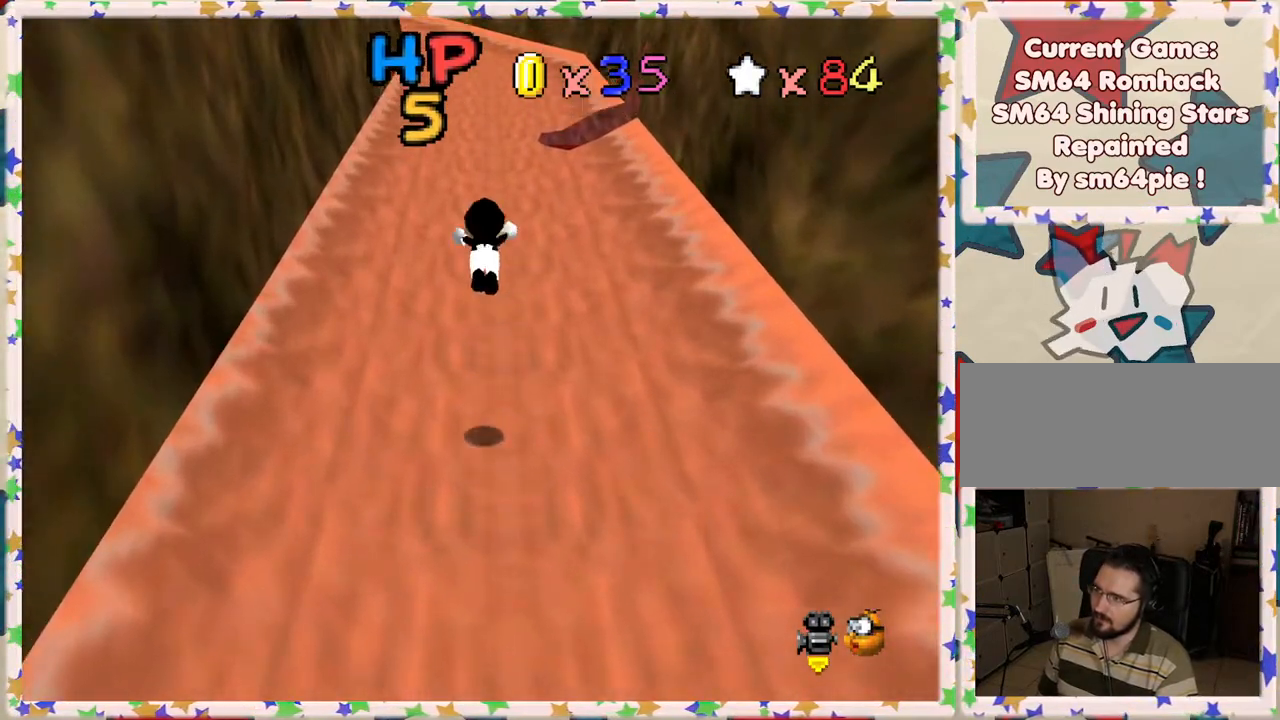
{"buttons": ["A"], "left_stick": "up", "events": []}
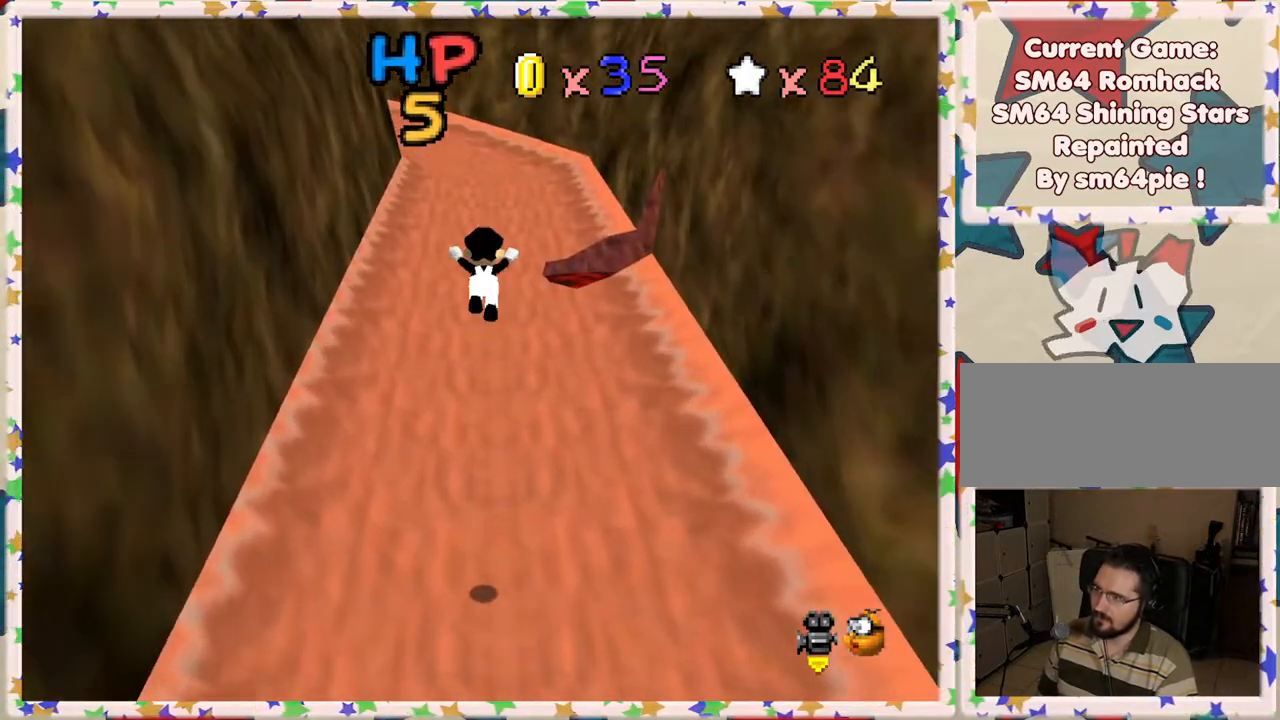
{"buttons": [], "left_stick": "up", "events": [[67, "A", "up"]]}
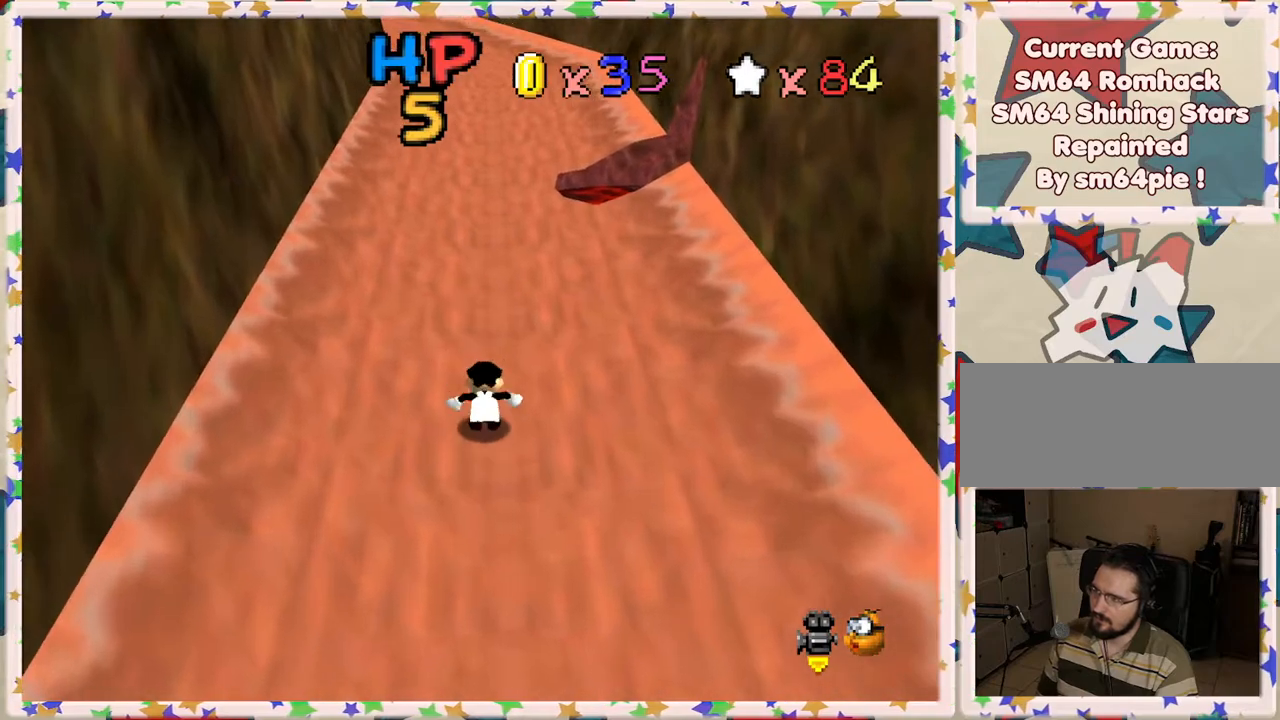
{"buttons": [], "left_stick": "up", "events": [[183, "A", "down"], [367, "A", "up"]]}
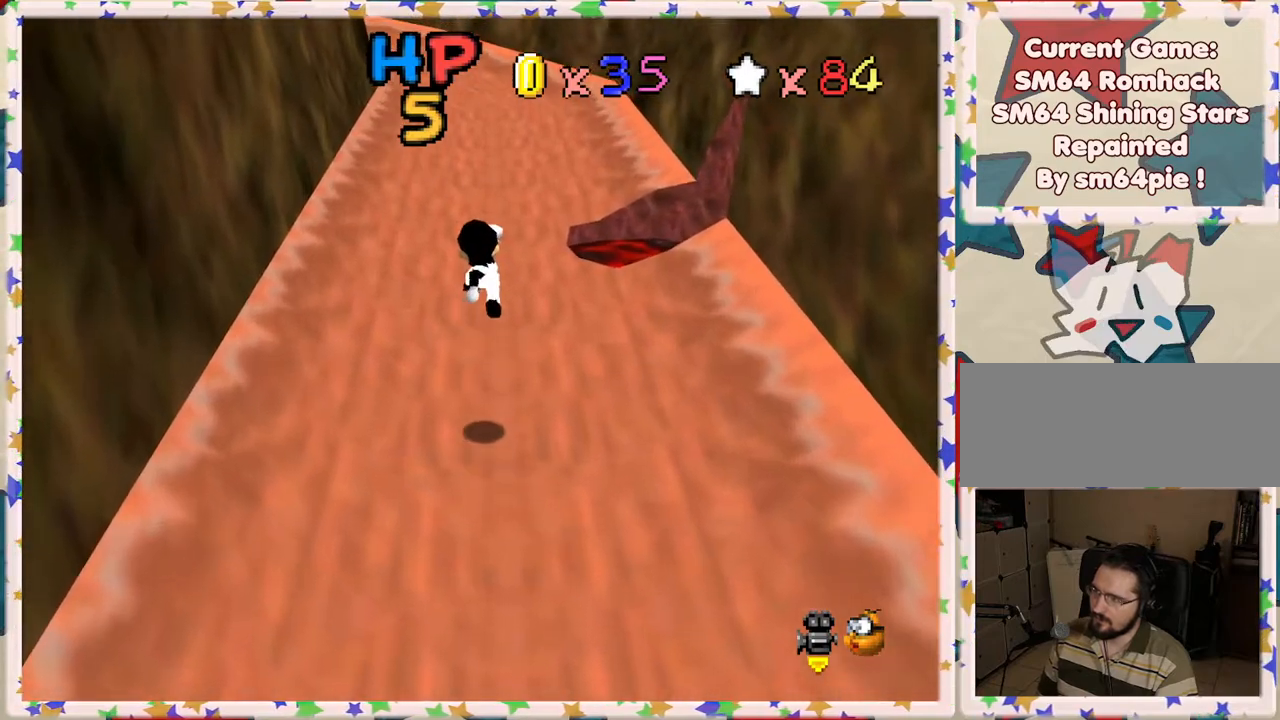
{"buttons": ["A"], "left_stick": "up", "events": [[417, "A", "down"]]}
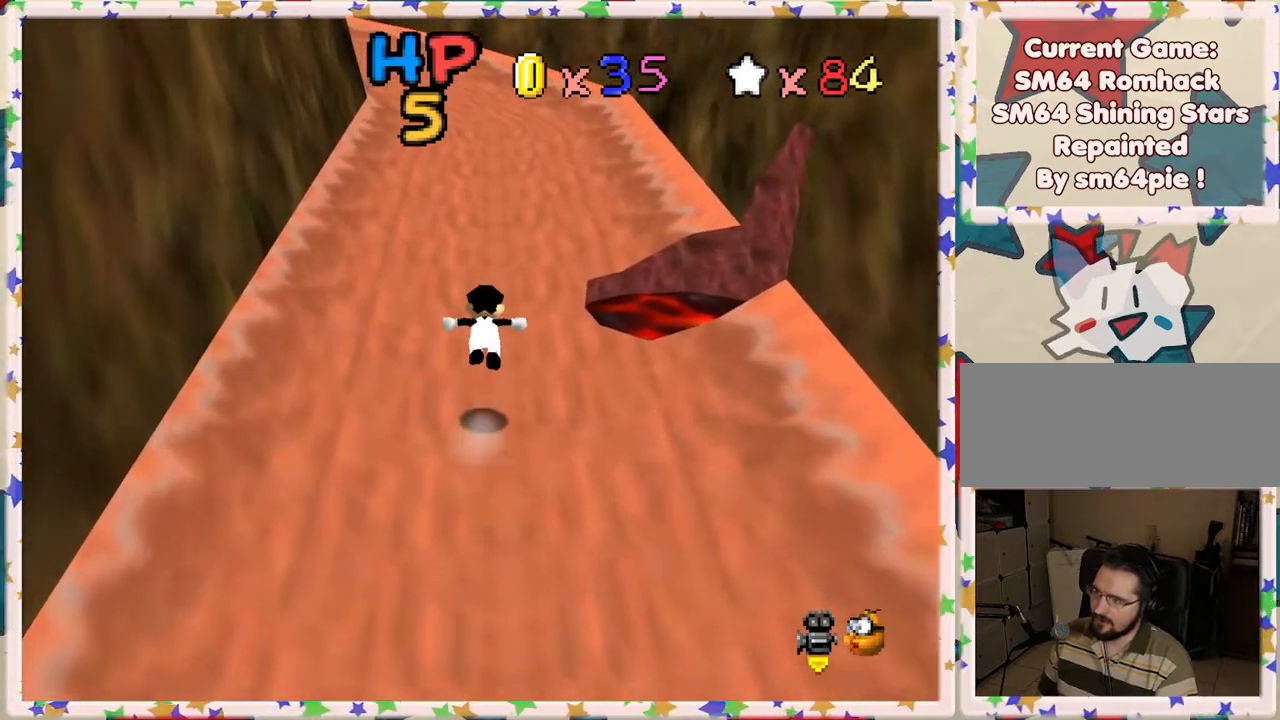
{"buttons": ["A"], "left_stick": "up", "events": []}
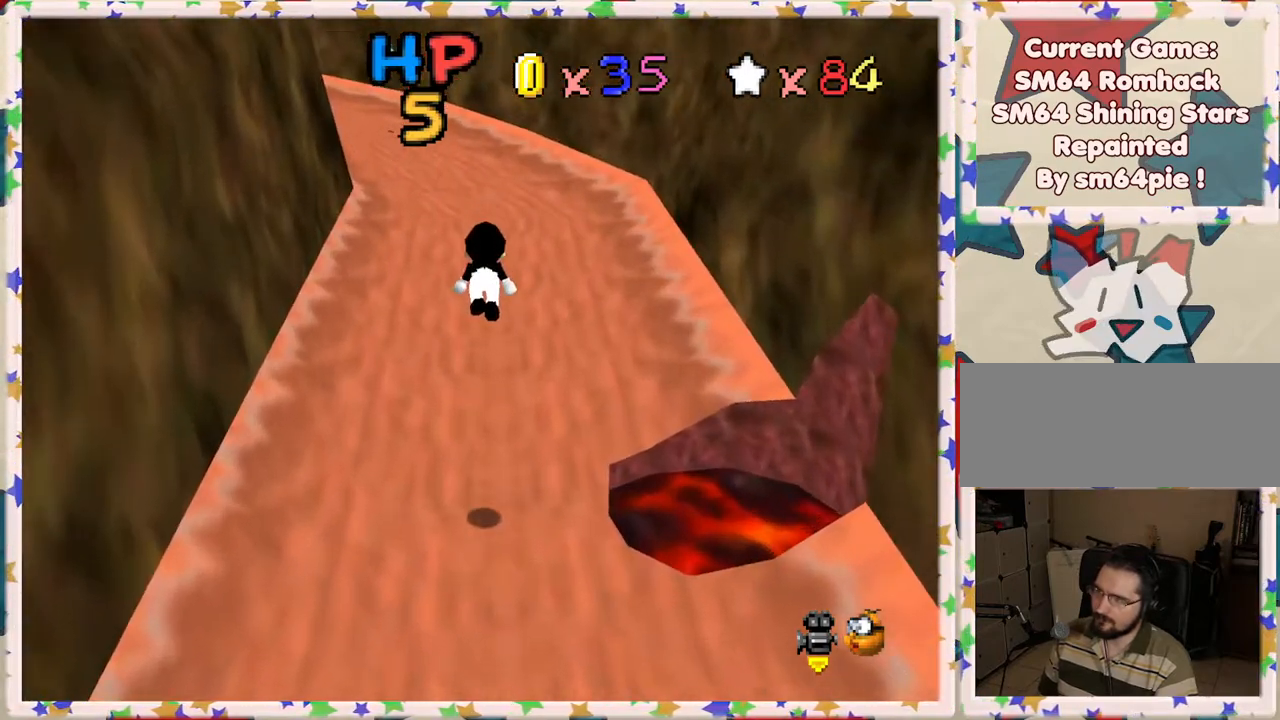
{"buttons": ["A"], "left_stick": "up", "events": [[33, "A", "up"], [433, "A", "down"]]}
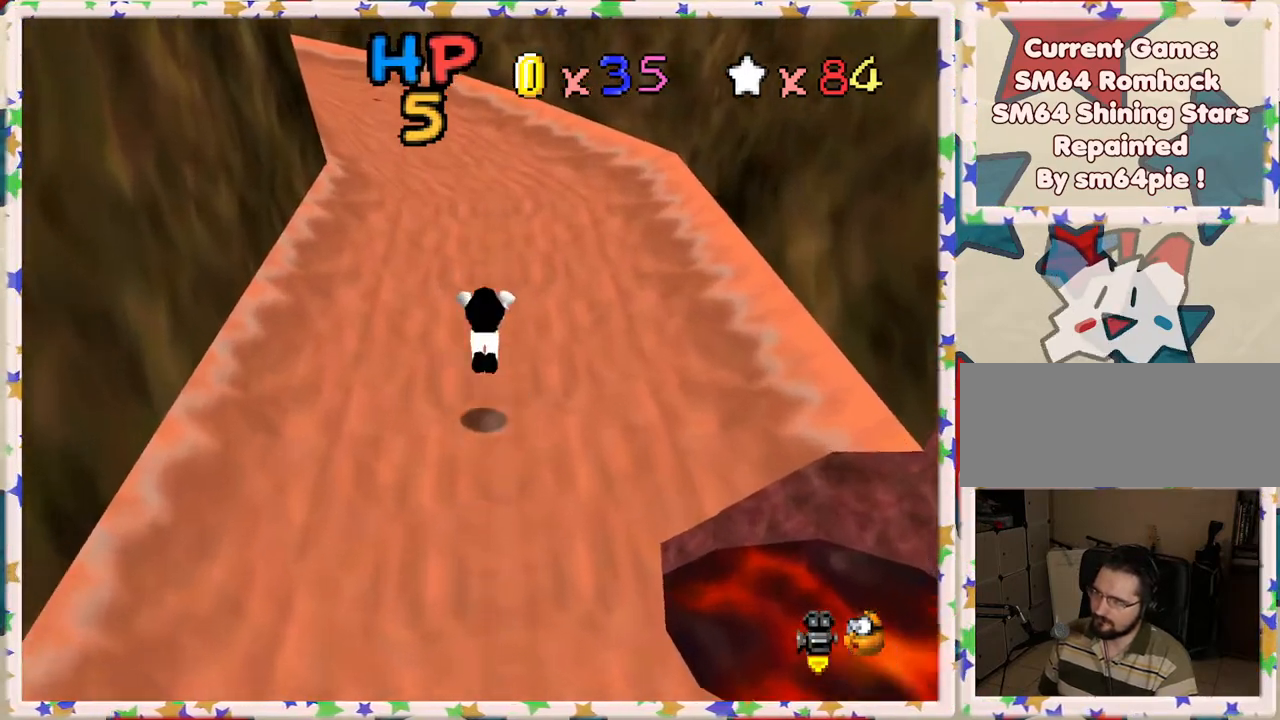
{"buttons": [], "left_stick": "up", "events": [[350, "A", "up"]]}
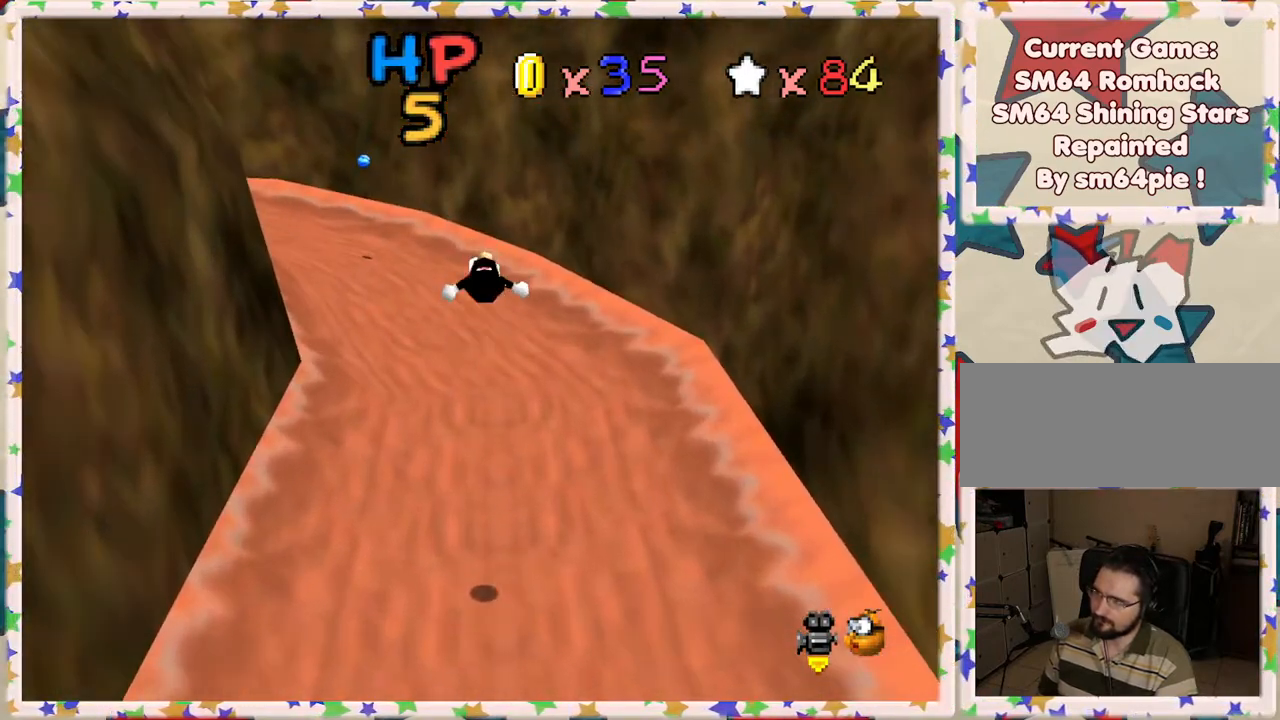
{"buttons": [], "left_stick": "up", "events": []}
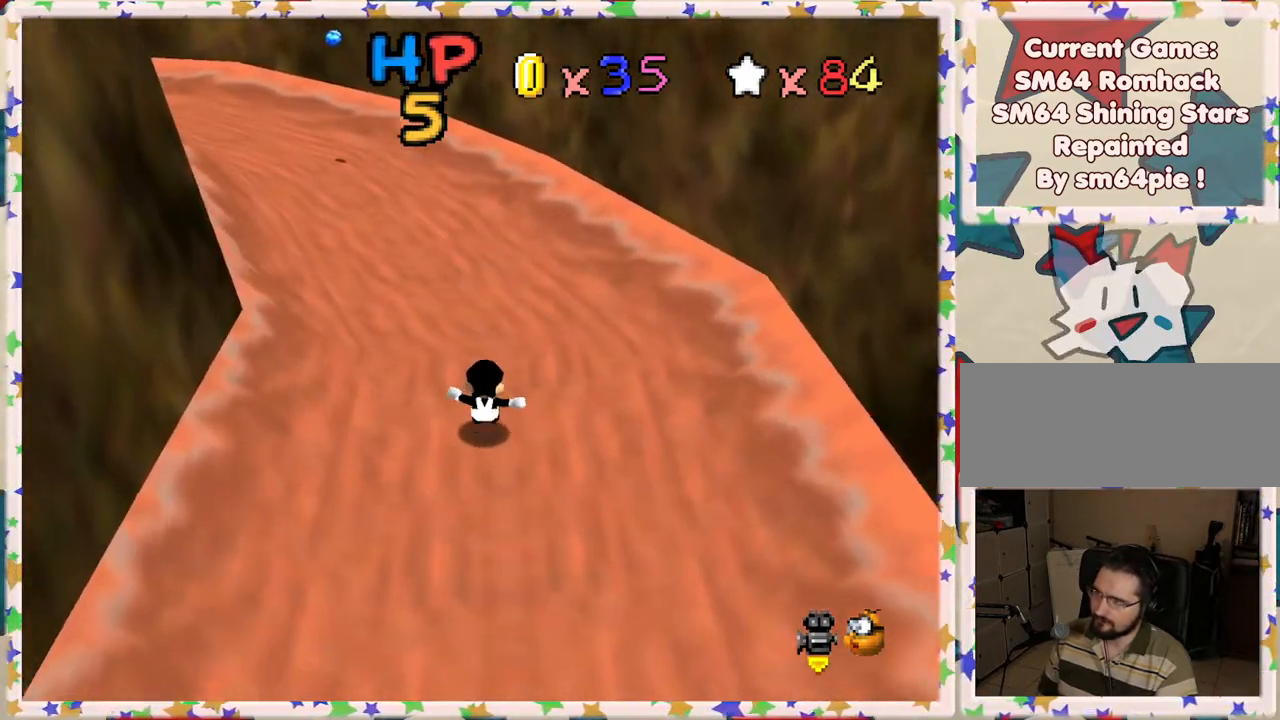
{"buttons": [], "left_stick": "down", "events": [[433, "left_stick", "down"]]}
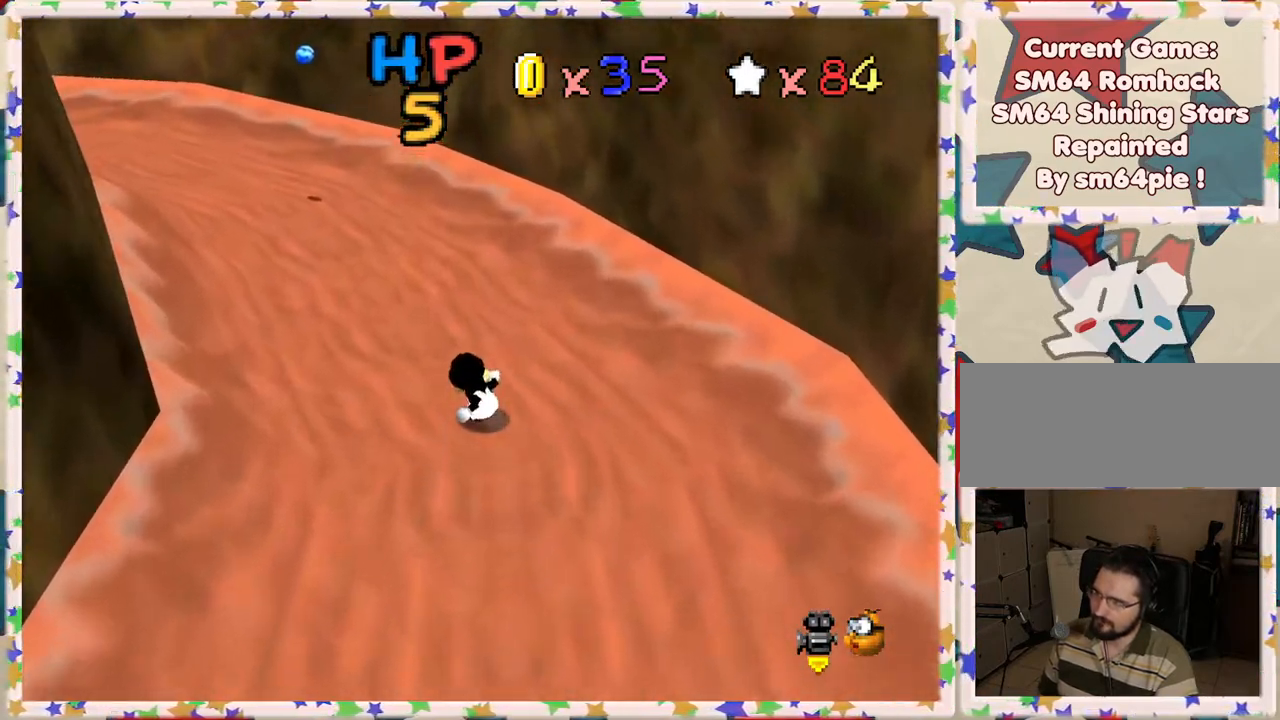
{"buttons": [], "left_stick": "center", "events": [[83, "A", "down"], [383, "A", "up"], [483, "left_stick", "center"]]}
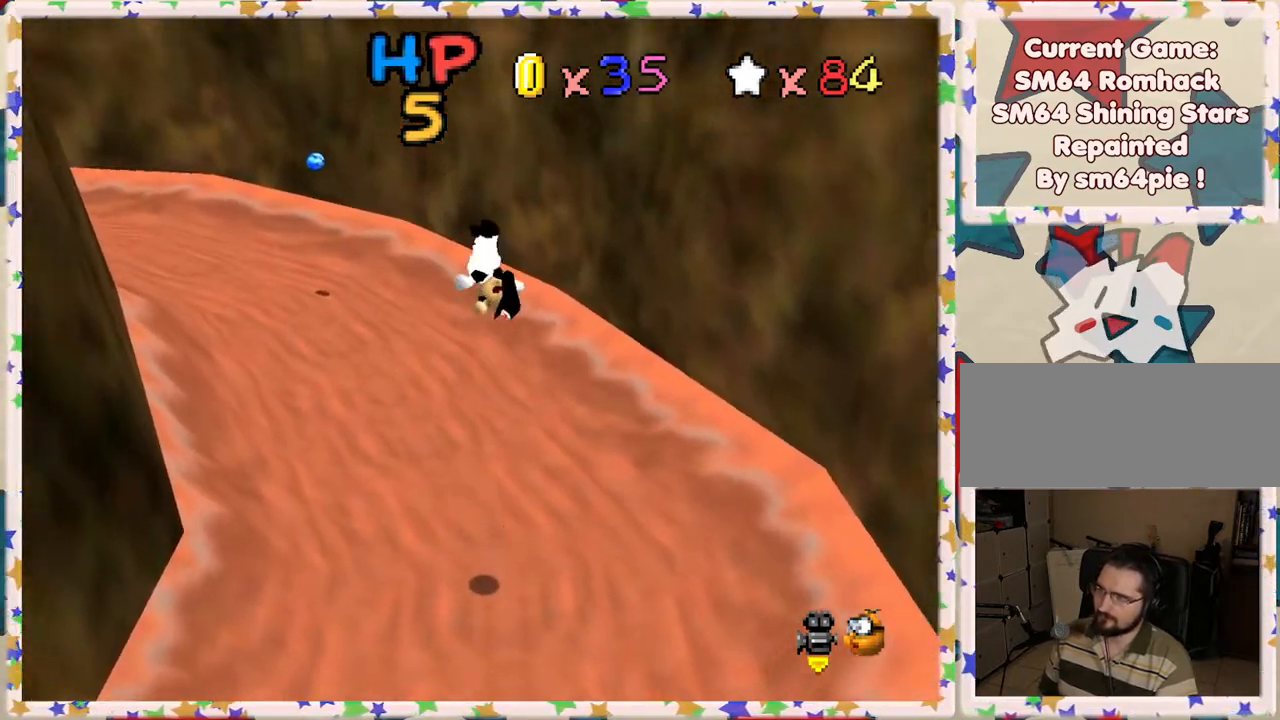
{"buttons": [], "left_stick": "up-left", "events": [[33, "C_RIGHT", "down"], [100, "C_RIGHT", "up"], [217, "C_RIGHT", "down"], [317, "C_RIGHT", "up"], [367, "C_RIGHT", "down"], [483, "C_RIGHT", "up"], [500, "left_stick", "up-left"]]}
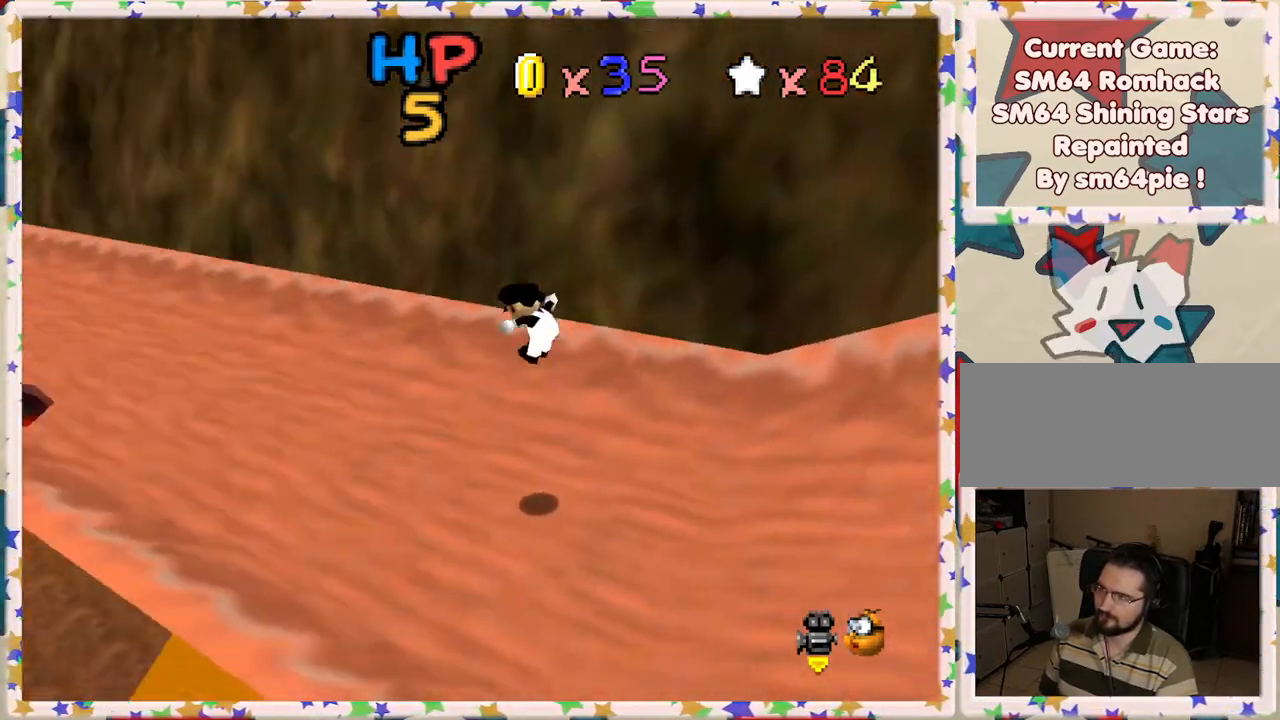
{"buttons": ["C_RIGHT"], "left_stick": "up-left", "events": [[500, "C_RIGHT", "down"]]}
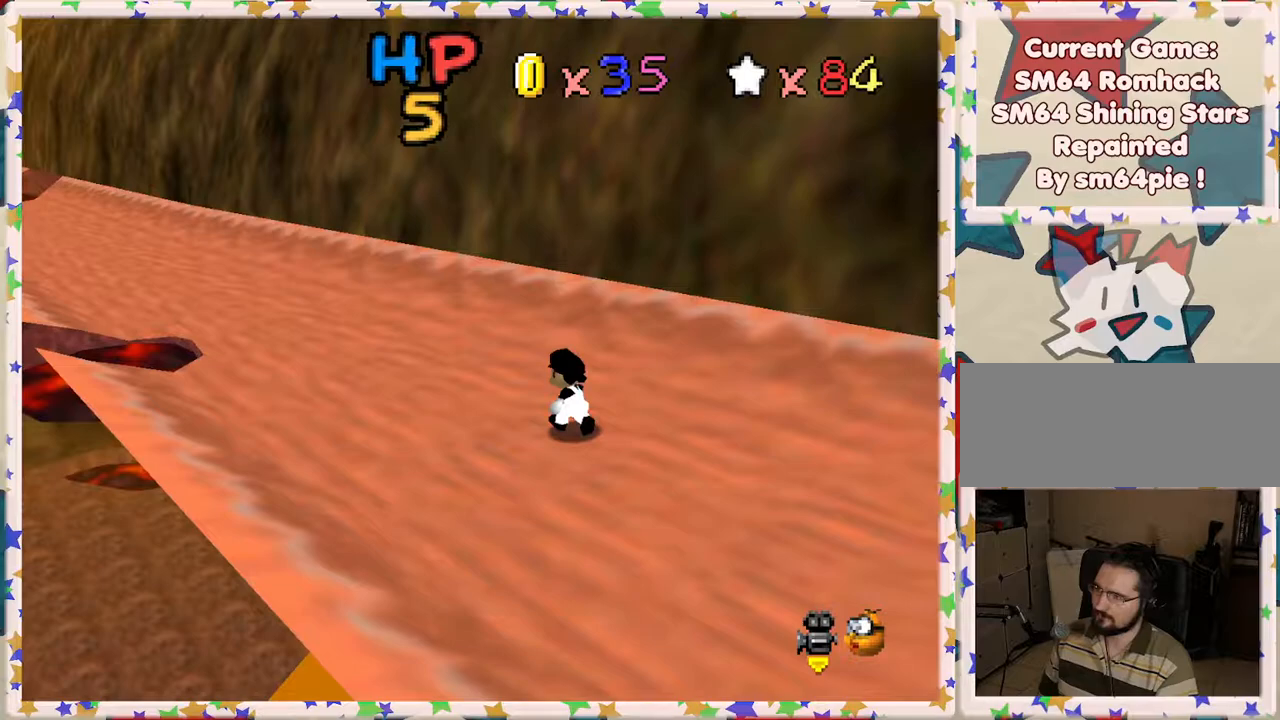
{"buttons": [], "left_stick": "up", "events": [[117, "C_RIGHT", "up"], [283, "left_stick", "up"]]}
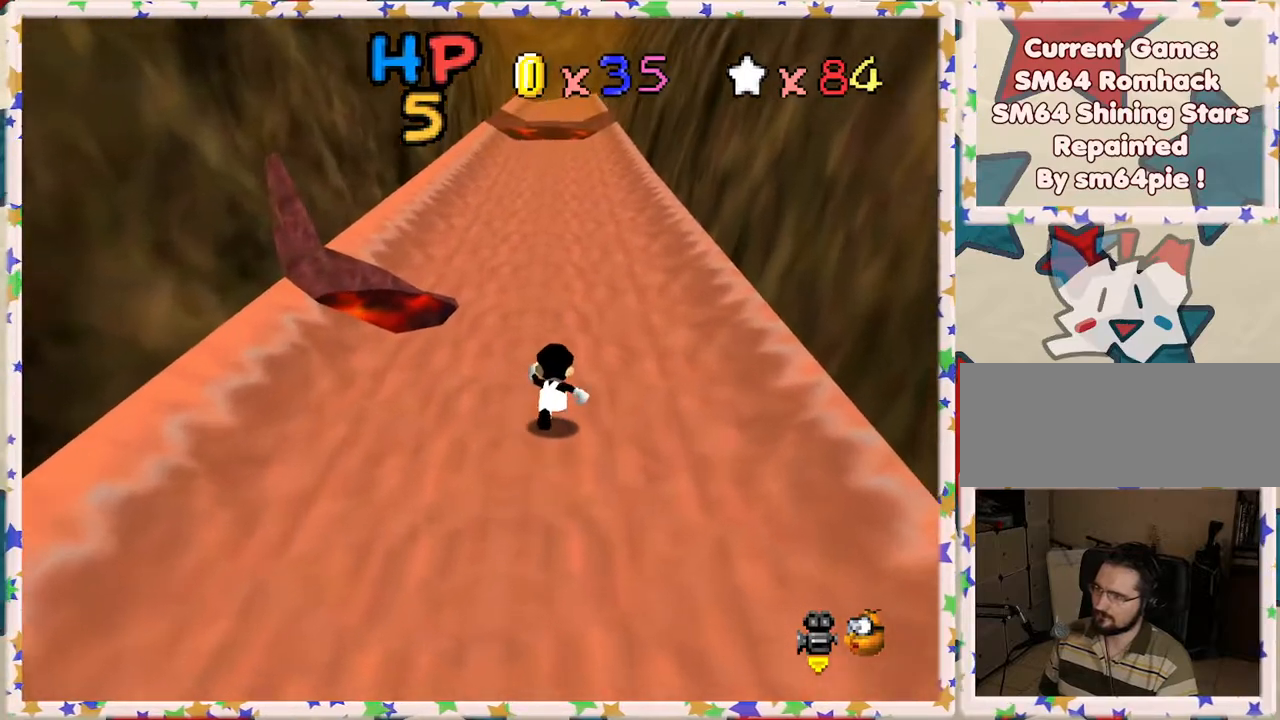
{"buttons": [], "left_stick": "up", "events": [[133, "A", "down"], [233, "A", "up"], [267, "Z", "down"], [383, "Z", "up"]]}